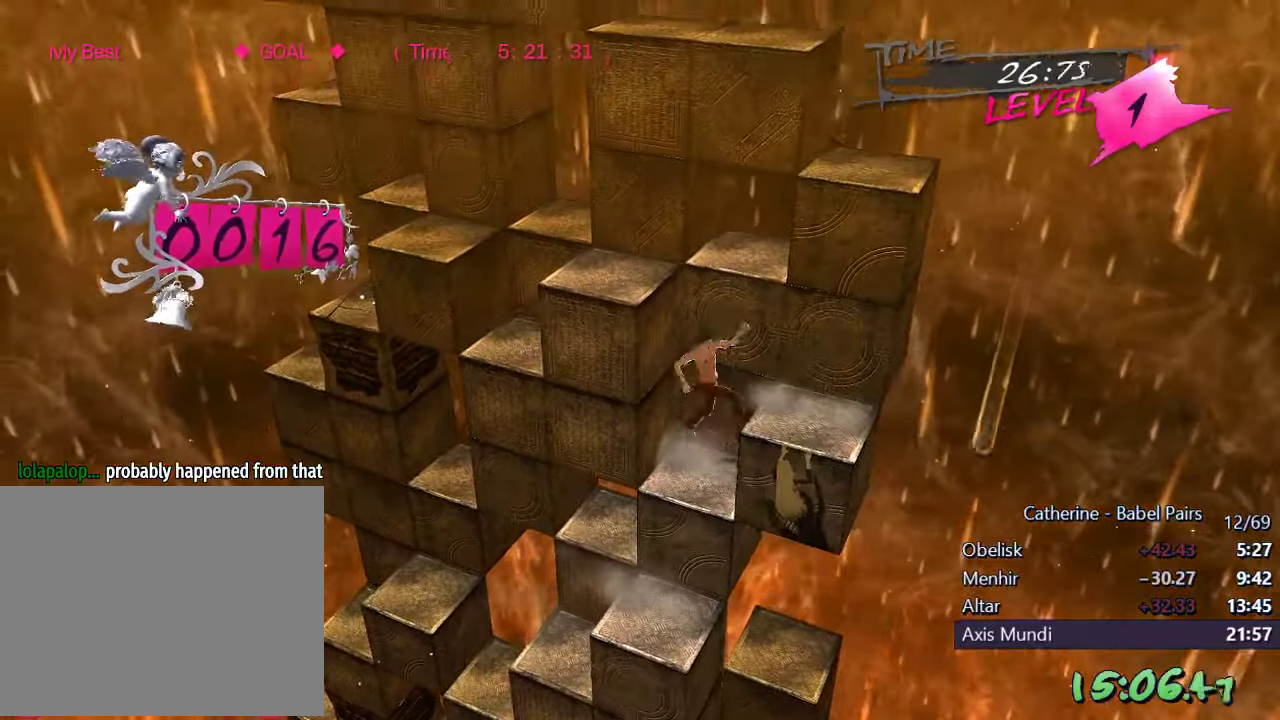
Gameplay with a controller (PlayStation layout); each line is a JSON object with the inputs held at the frame after it. "events" lists button and stick changes between this image and that frame as [ms after this image, input, new state], when the widget could be followed in between.
{"buttons": ["DPAD_LEFT"], "left_stick": "center", "right_stick": "left", "events": [[34, "right_stick", "left"], [217, "DPAD_RIGHT", "up"], [350, "DPAD_LEFT", "down"]]}
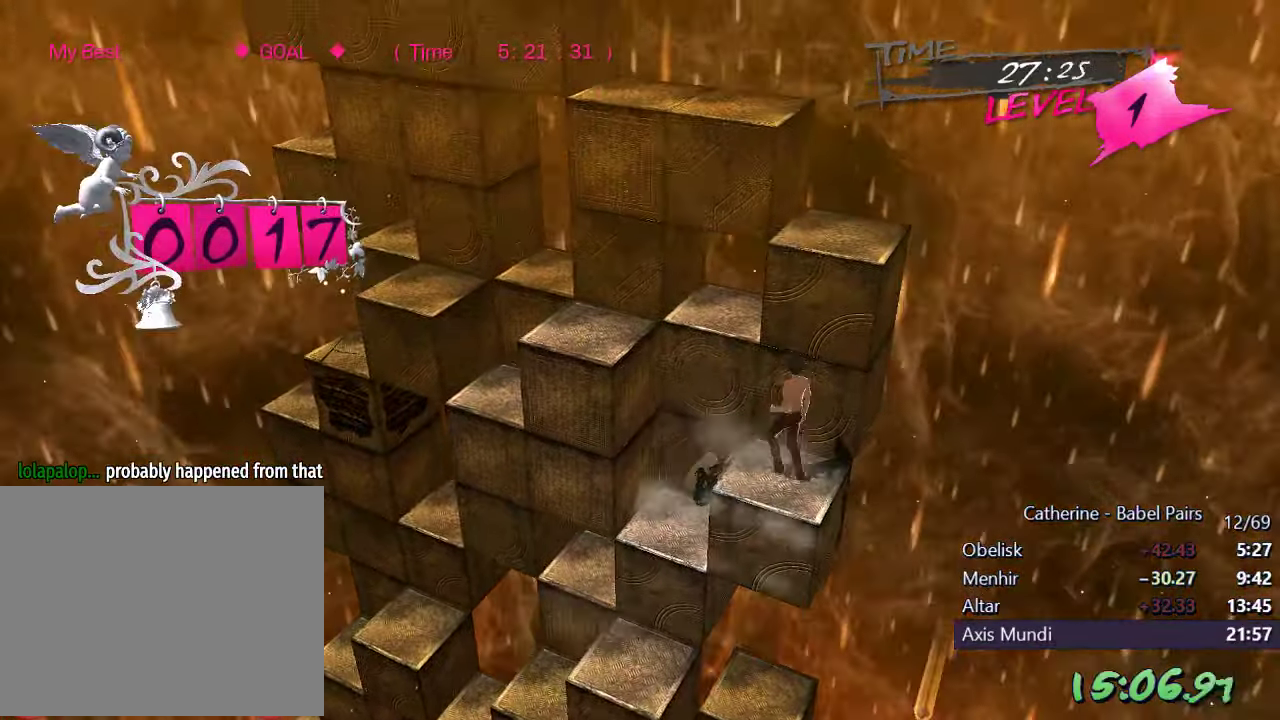
{"buttons": [], "left_stick": "center", "right_stick": "center", "events": [[434, "DPAD_LEFT", "up"], [450, "right_stick", "center"]]}
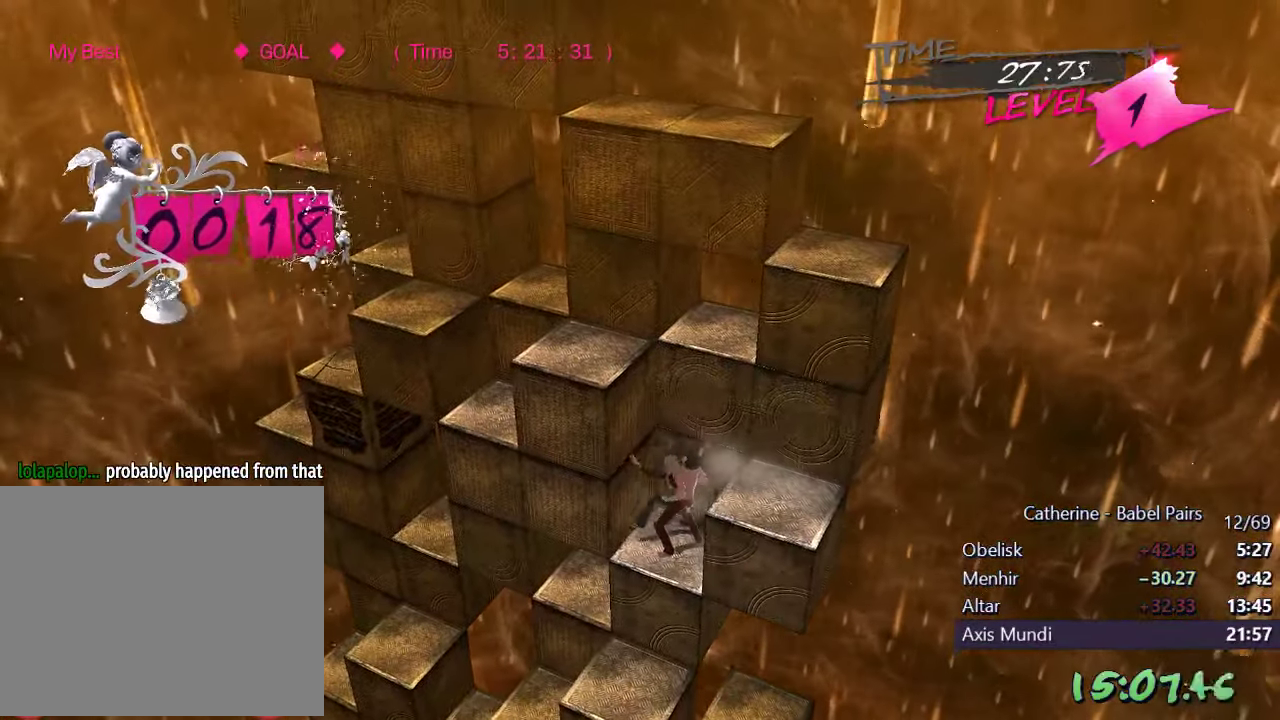
{"buttons": [], "left_stick": "center", "right_stick": "center", "events": []}
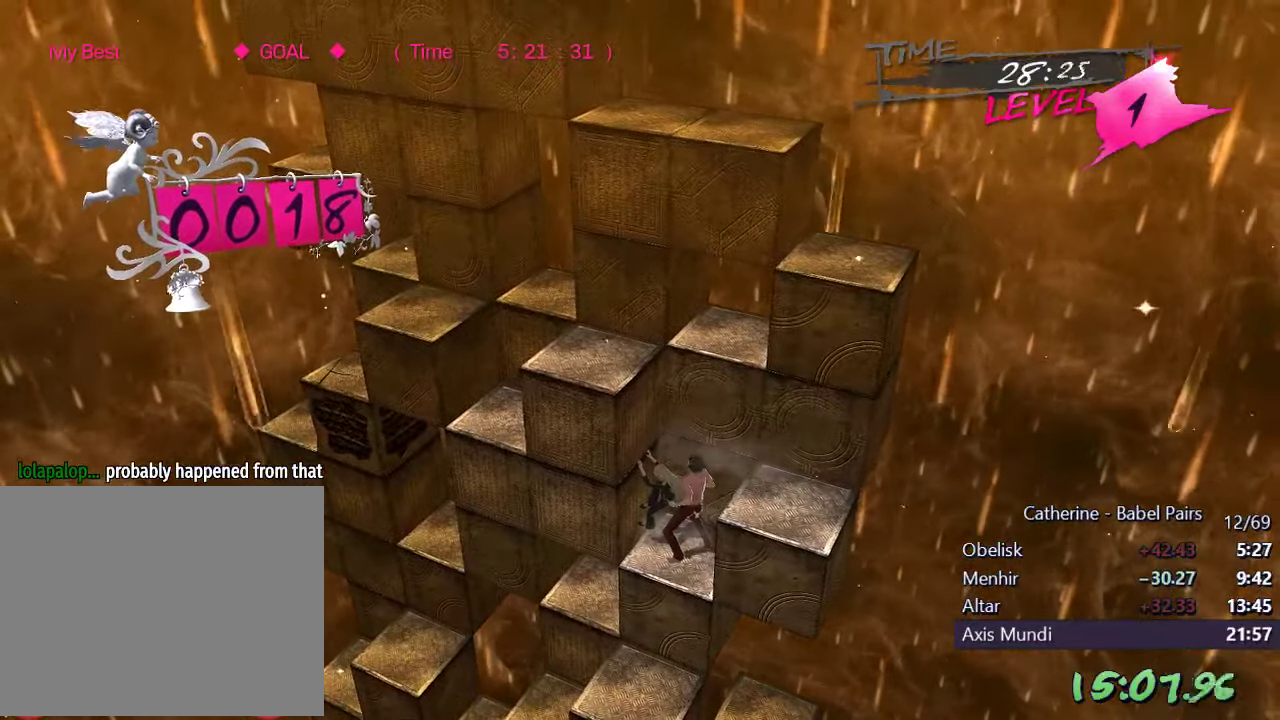
{"buttons": ["DPAD_RIGHT"], "left_stick": "center", "right_stick": "center", "events": [[134, "right_stick", "left"], [350, "DPAD_RIGHT", "down"], [450, "right_stick", "center"]]}
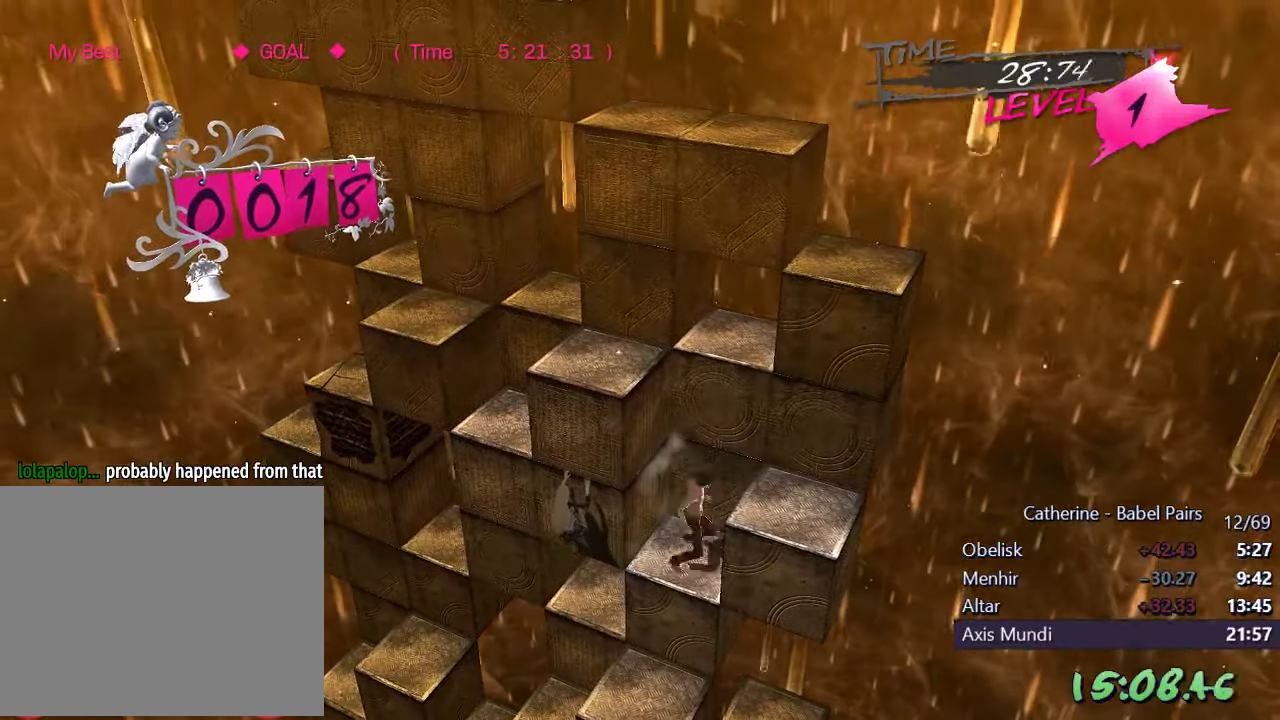
{"buttons": ["DPAD_DOWN"], "left_stick": "center", "right_stick": "center", "events": [[50, "DPAD_RIGHT", "up"], [184, "DPAD_DOWN", "down"]]}
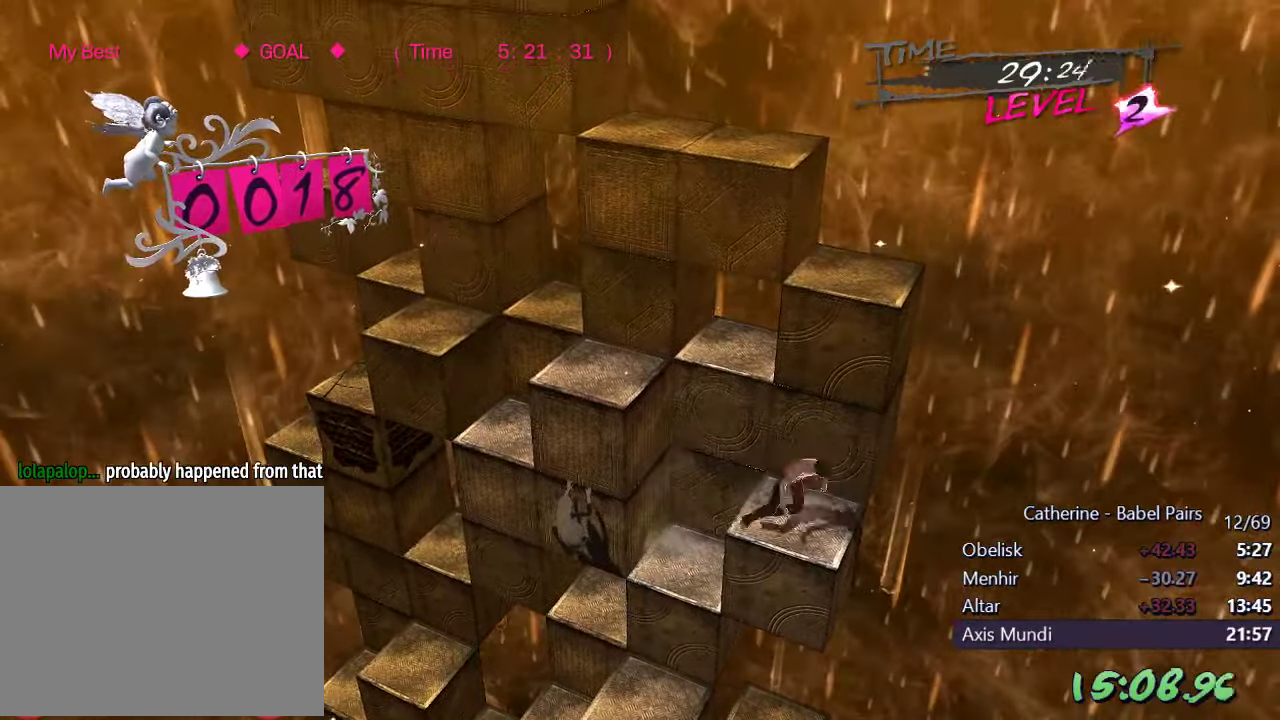
{"buttons": ["DPAD_LEFT"], "left_stick": "center", "right_stick": "up", "events": [[17, "DPAD_DOWN", "up"], [117, "DPAD_LEFT", "down"], [233, "right_stick", "left"], [350, "right_stick", "center"], [500, "right_stick", "up"]]}
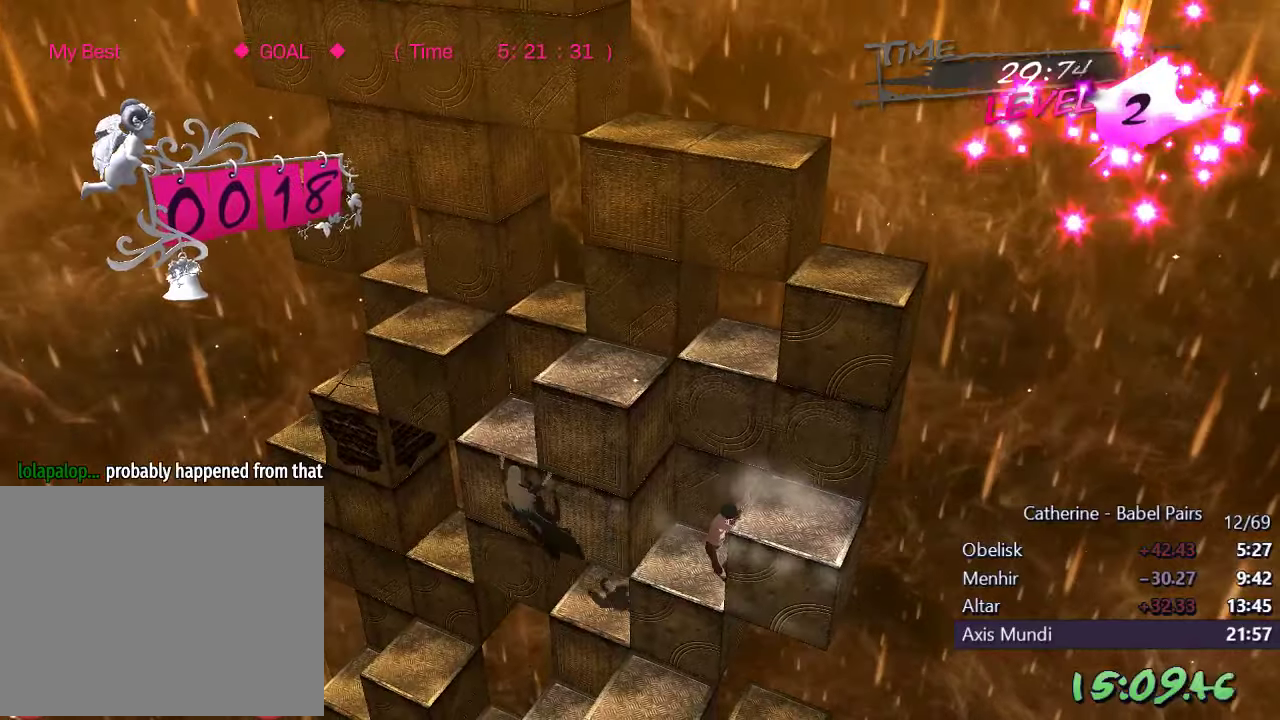
{"buttons": ["DPAD_LEFT"], "left_stick": "center", "right_stick": "right", "events": [[183, "right_stick", "center"], [416, "right_stick", "right"]]}
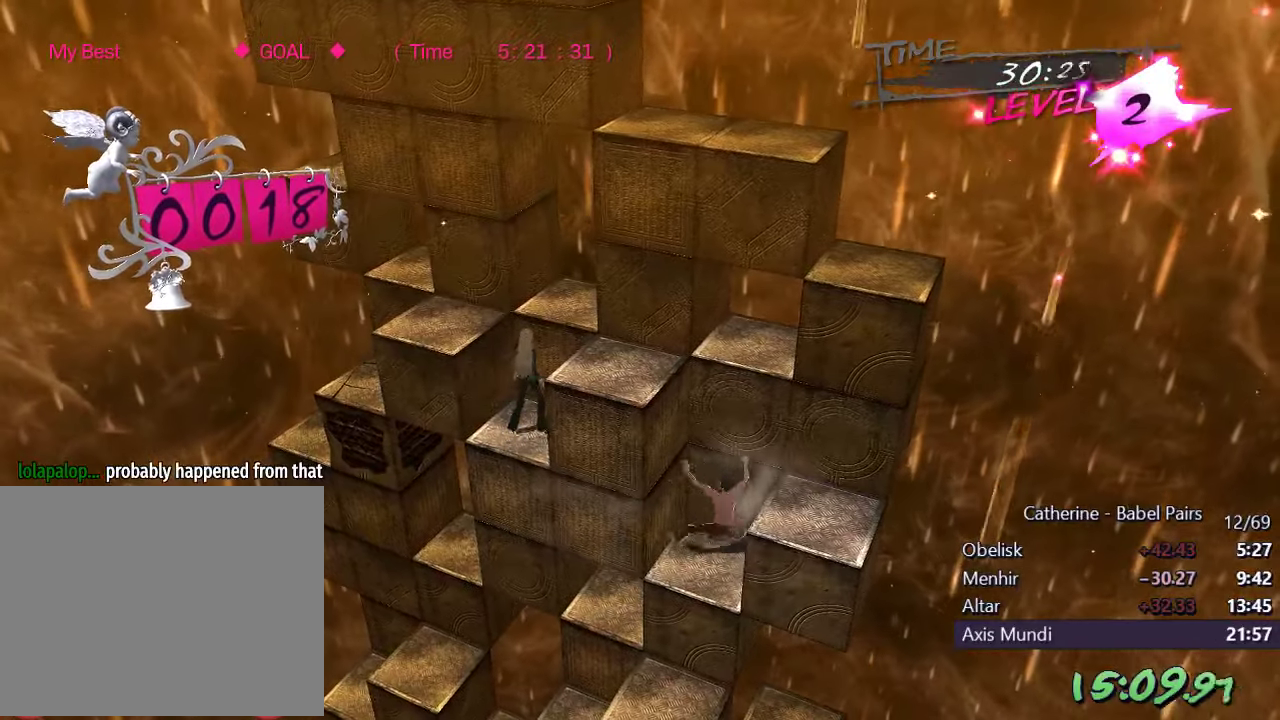
{"buttons": ["DPAD_LEFT"], "left_stick": "center", "right_stick": "center", "events": [[100, "right_stick", "center"]]}
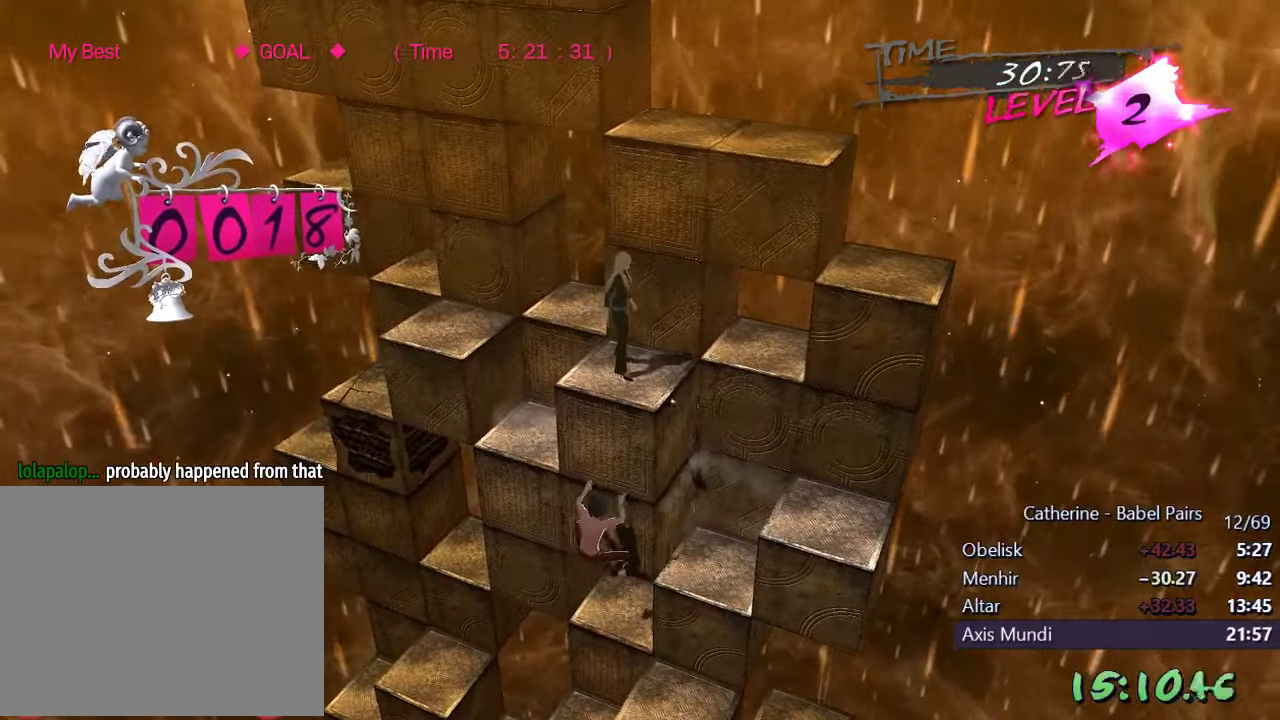
{"buttons": ["DPAD_UP"], "left_stick": "center", "right_stick": "center", "events": [[400, "DPAD_LEFT", "up"], [500, "DPAD_UP", "down"]]}
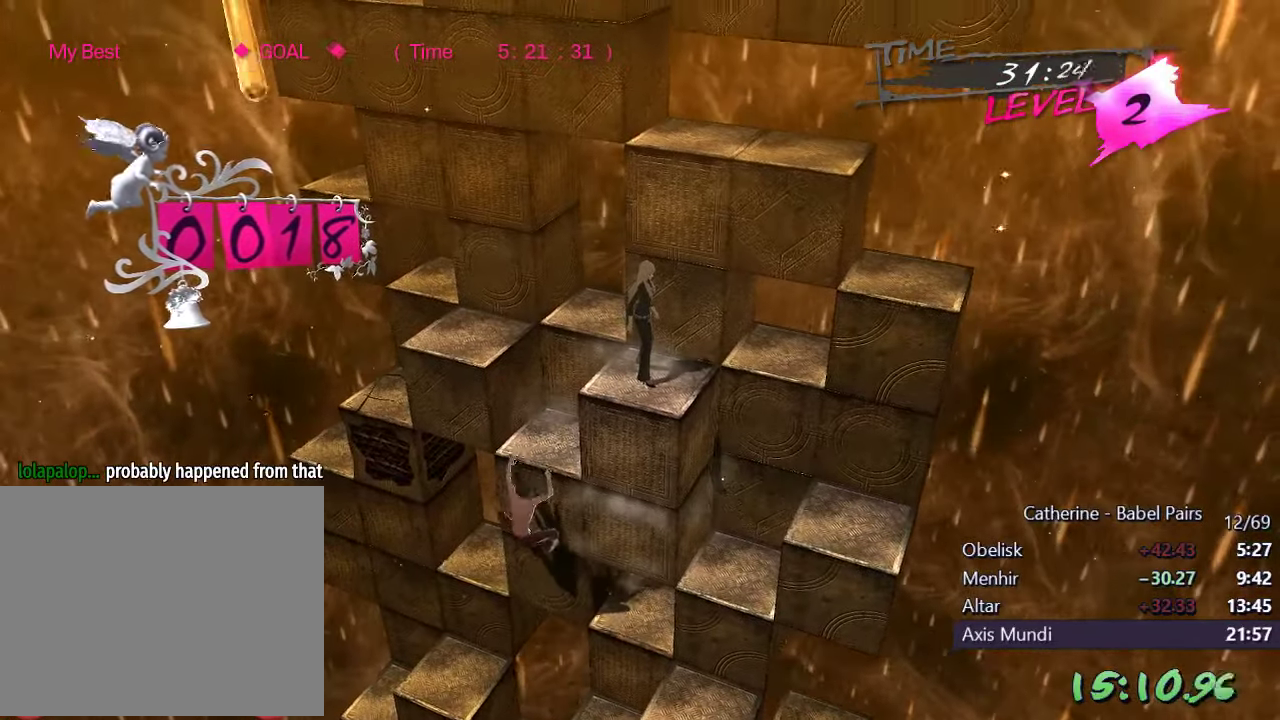
{"buttons": ["L1", "DPAD_RIGHT"], "left_stick": "center", "right_stick": "center", "events": [[200, "DPAD_UP", "up"], [366, "DPAD_RIGHT", "down"], [466, "L1", "down"]]}
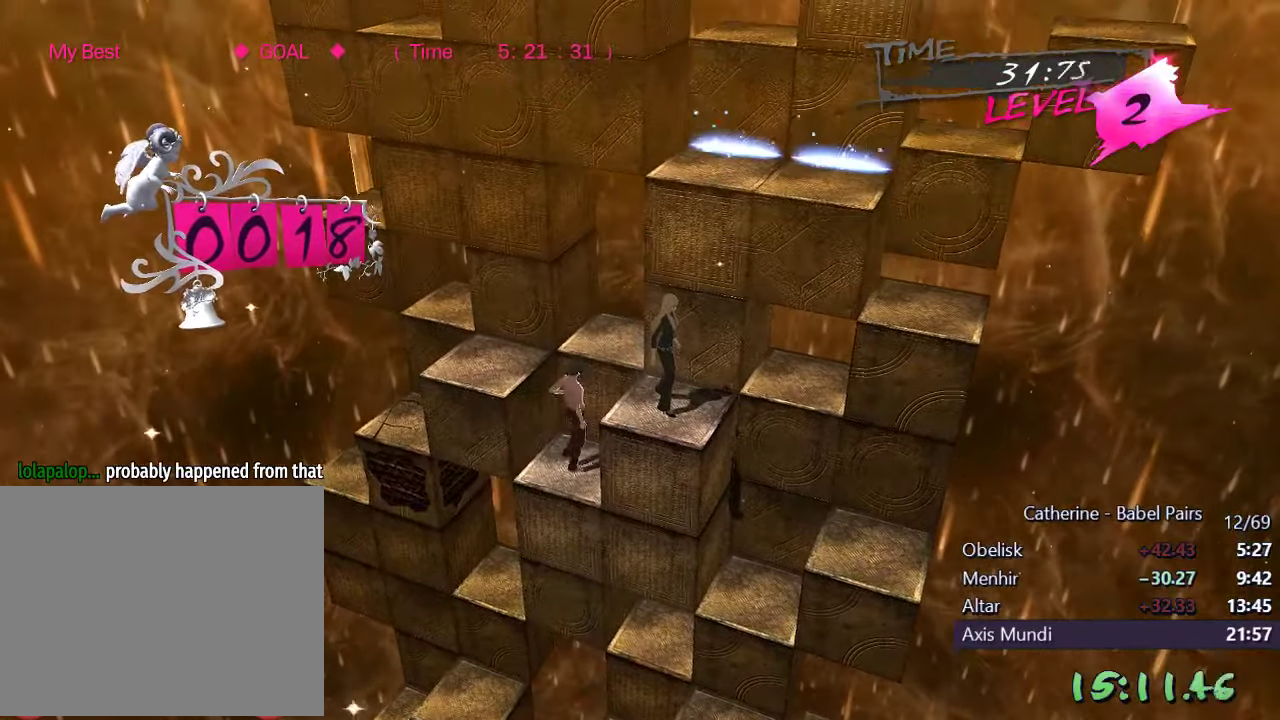
{"buttons": [], "left_stick": "center", "right_stick": "center", "events": [[116, "L1", "up"], [116, "right_stick", "right"], [133, "DPAD_RIGHT", "up"], [283, "right_stick", "center"]]}
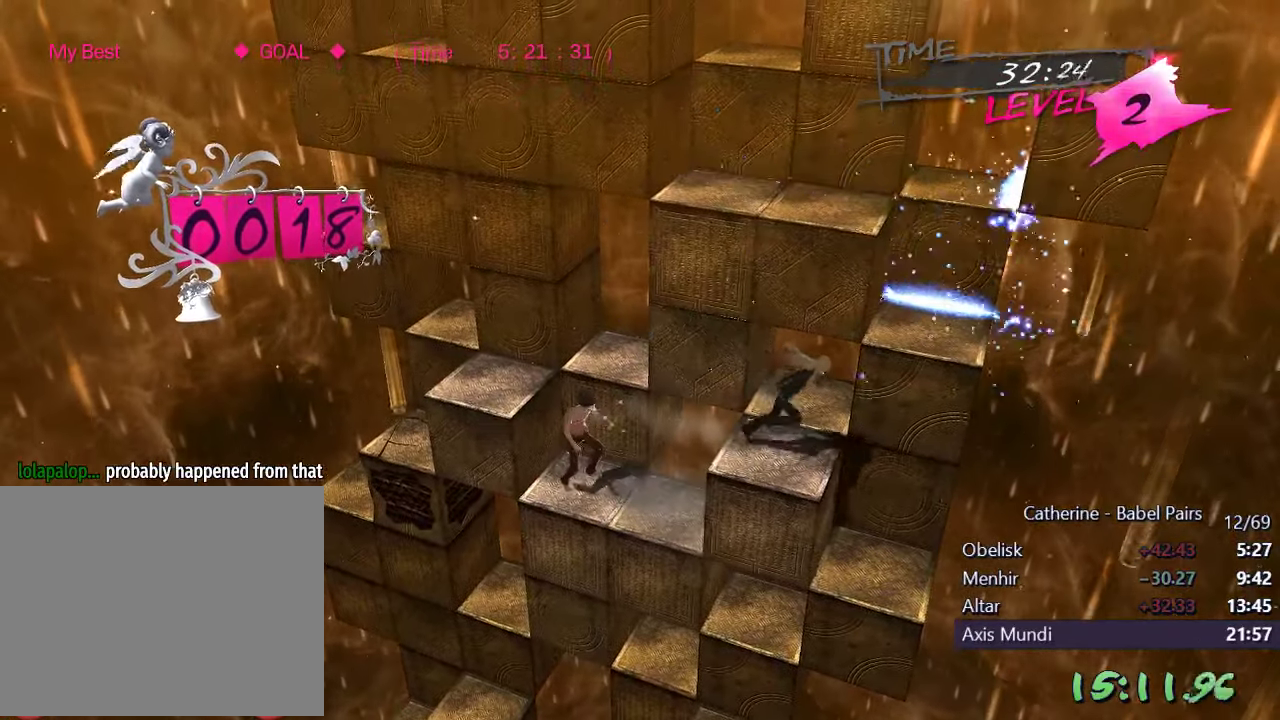
{"buttons": [], "left_stick": "center", "right_stick": "center", "events": []}
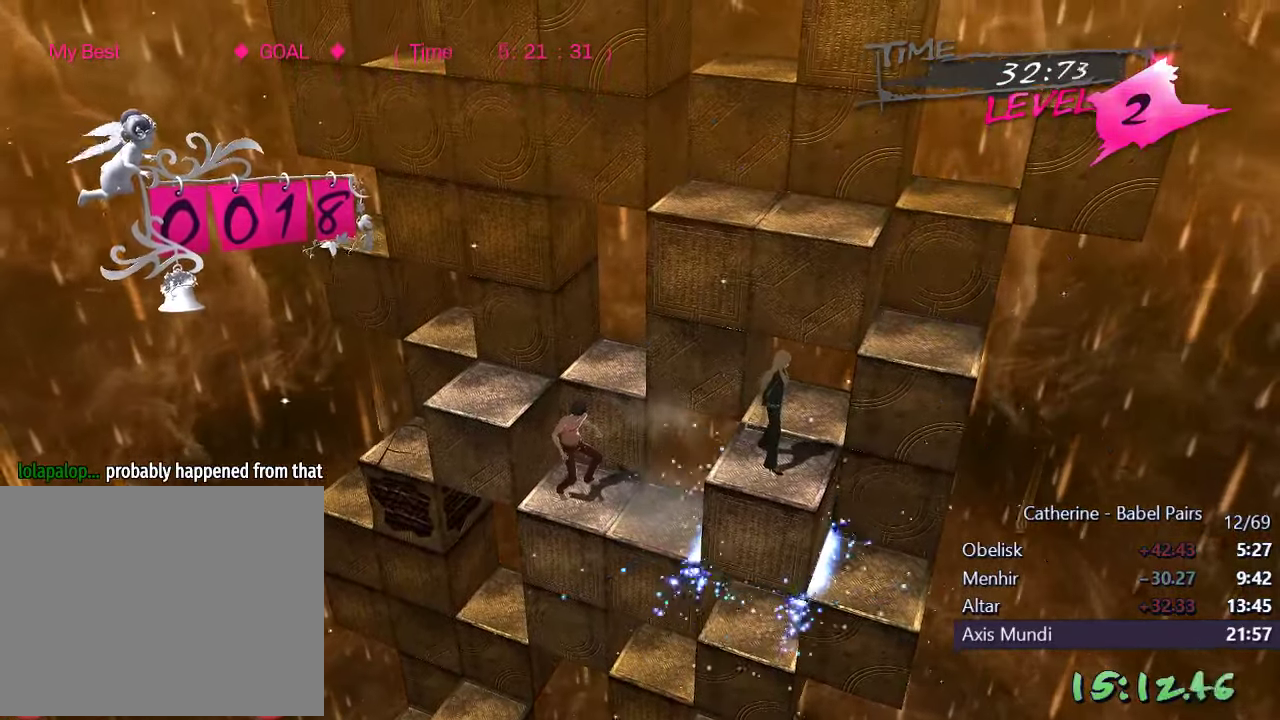
{"buttons": [], "left_stick": "center", "right_stick": "center", "events": [[150, "right_stick", "up-right"], [300, "right_stick", "center"]]}
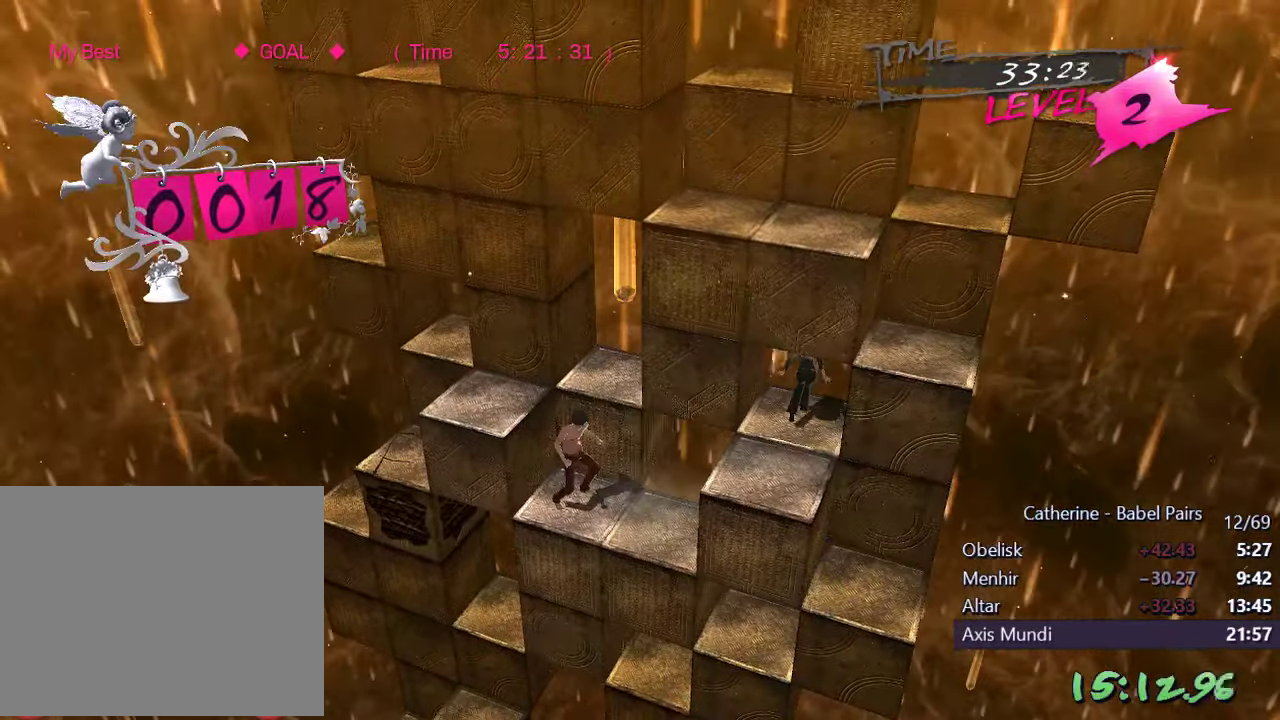
{"buttons": [], "left_stick": "center", "right_stick": "center", "events": []}
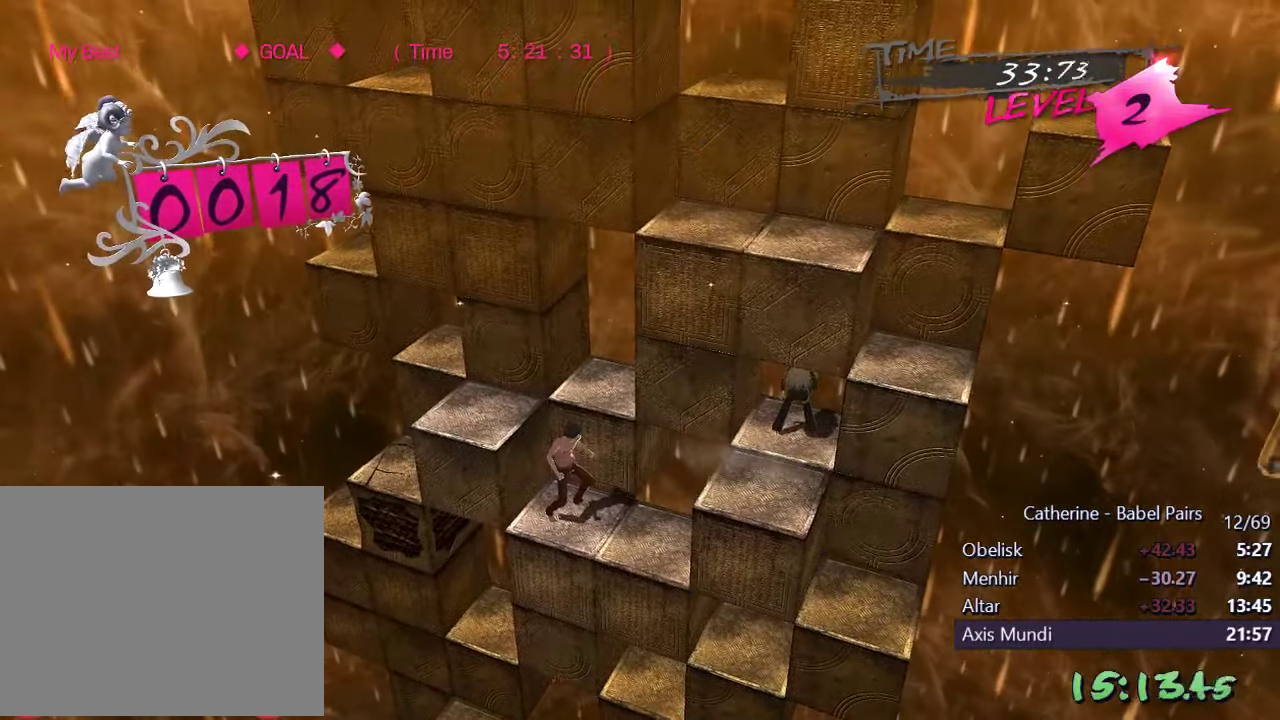
{"buttons": [], "left_stick": "center", "right_stick": "center", "events": [[200, "right_stick", "down"], [350, "right_stick", "center"]]}
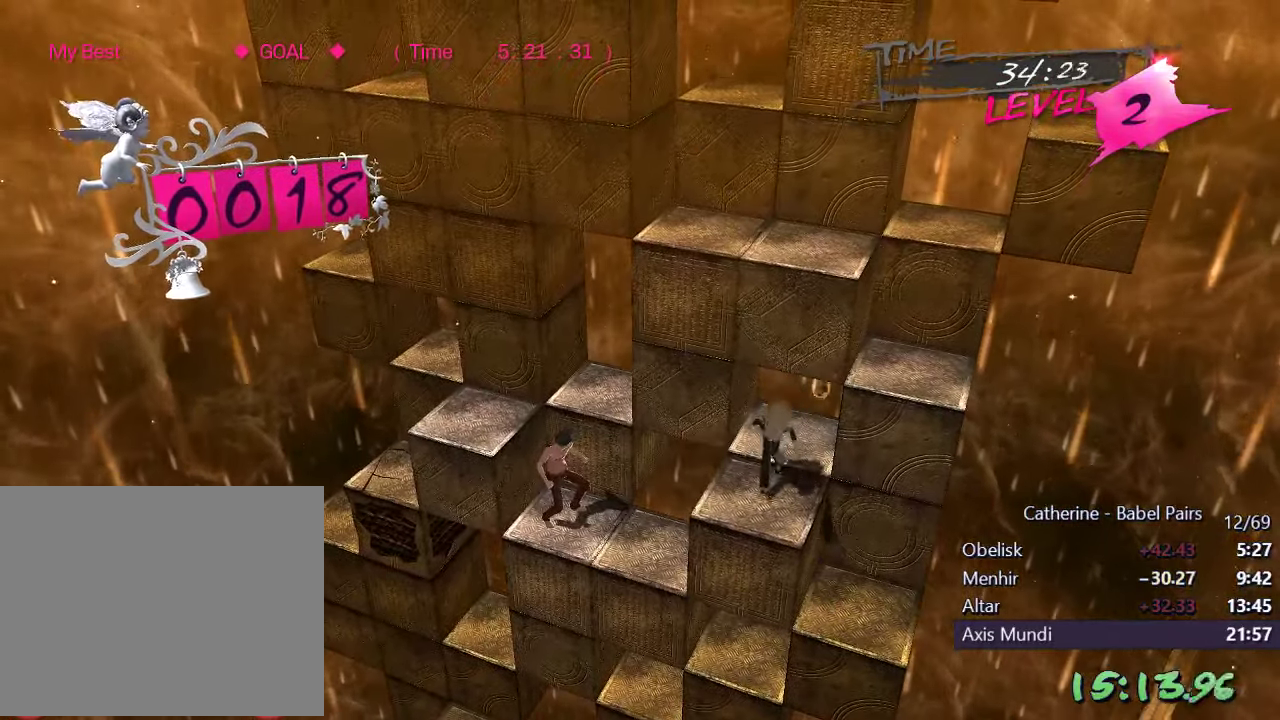
{"buttons": [], "left_stick": "center", "right_stick": "center", "events": [[183, "DPAD_RIGHT", "down"], [317, "DPAD_RIGHT", "up"]]}
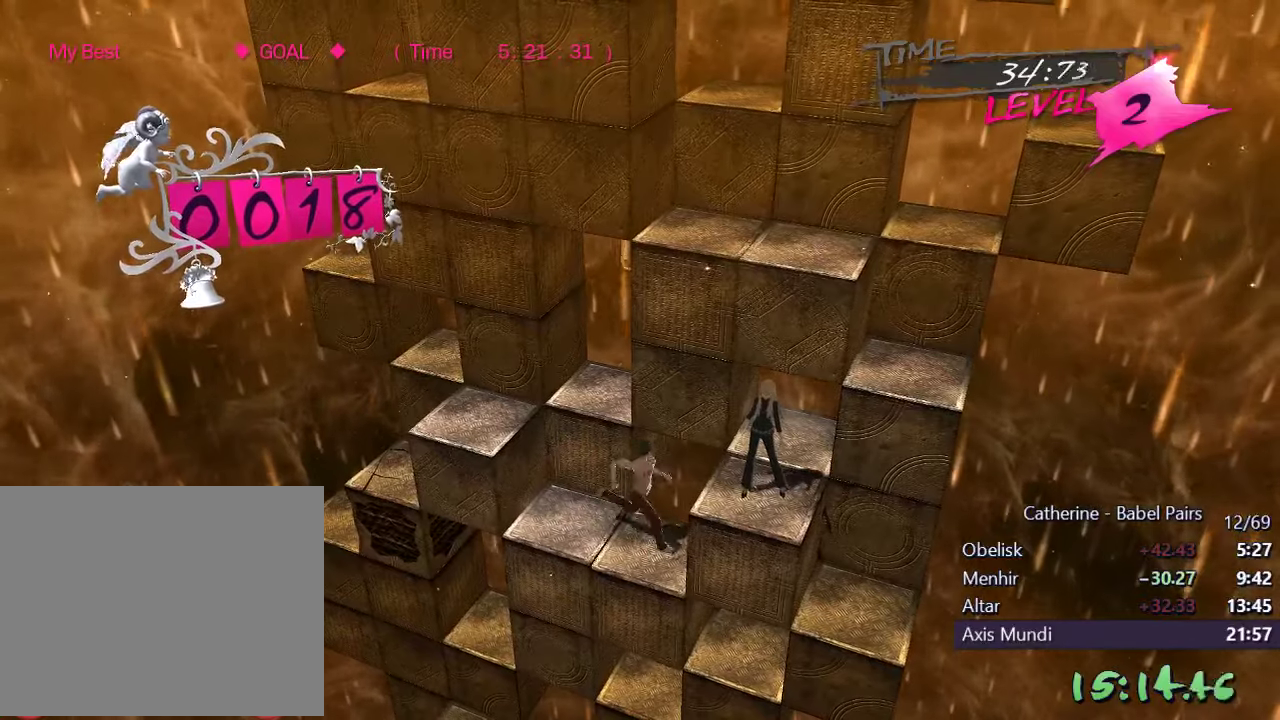
{"buttons": ["L1", "DPAD_RIGHT"], "left_stick": "center", "right_stick": "center", "events": [[67, "DPAD_LEFT", "down"], [250, "DPAD_LEFT", "up"], [417, "DPAD_RIGHT", "down"], [433, "L1", "down"]]}
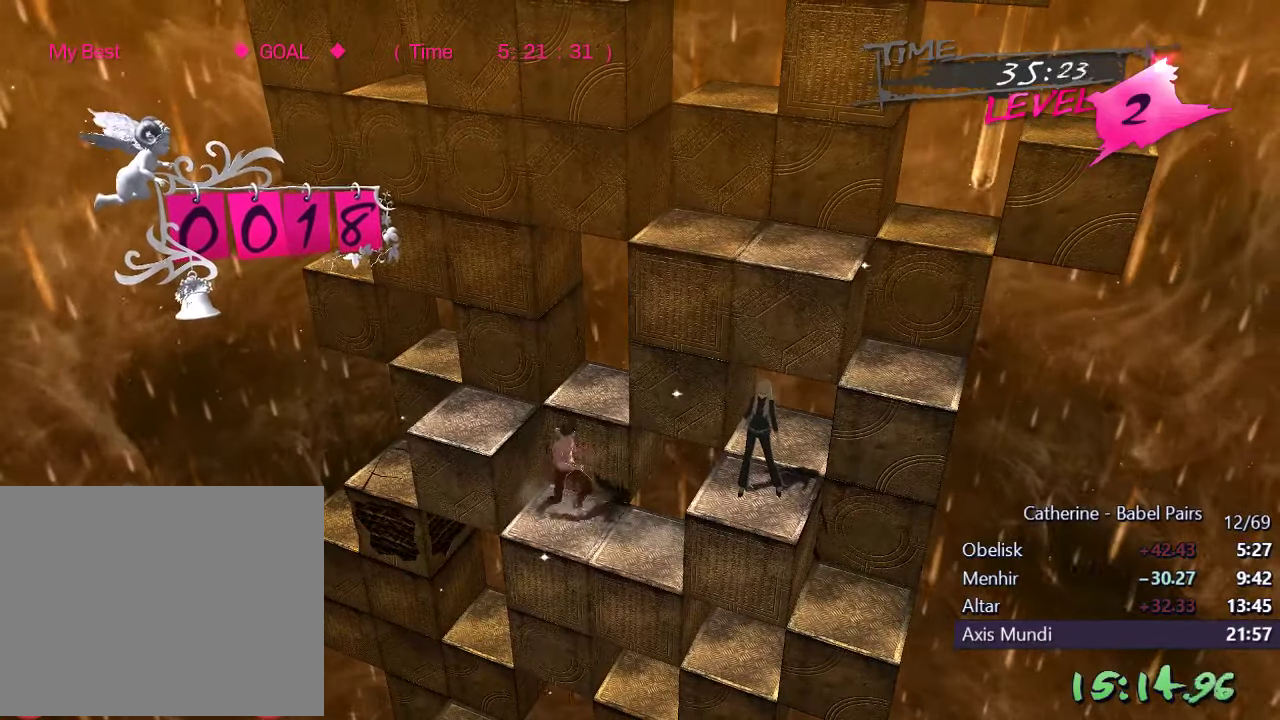
{"buttons": [], "left_stick": "center", "right_stick": "center", "events": [[200, "DPAD_RIGHT", "up"], [200, "L1", "up"]]}
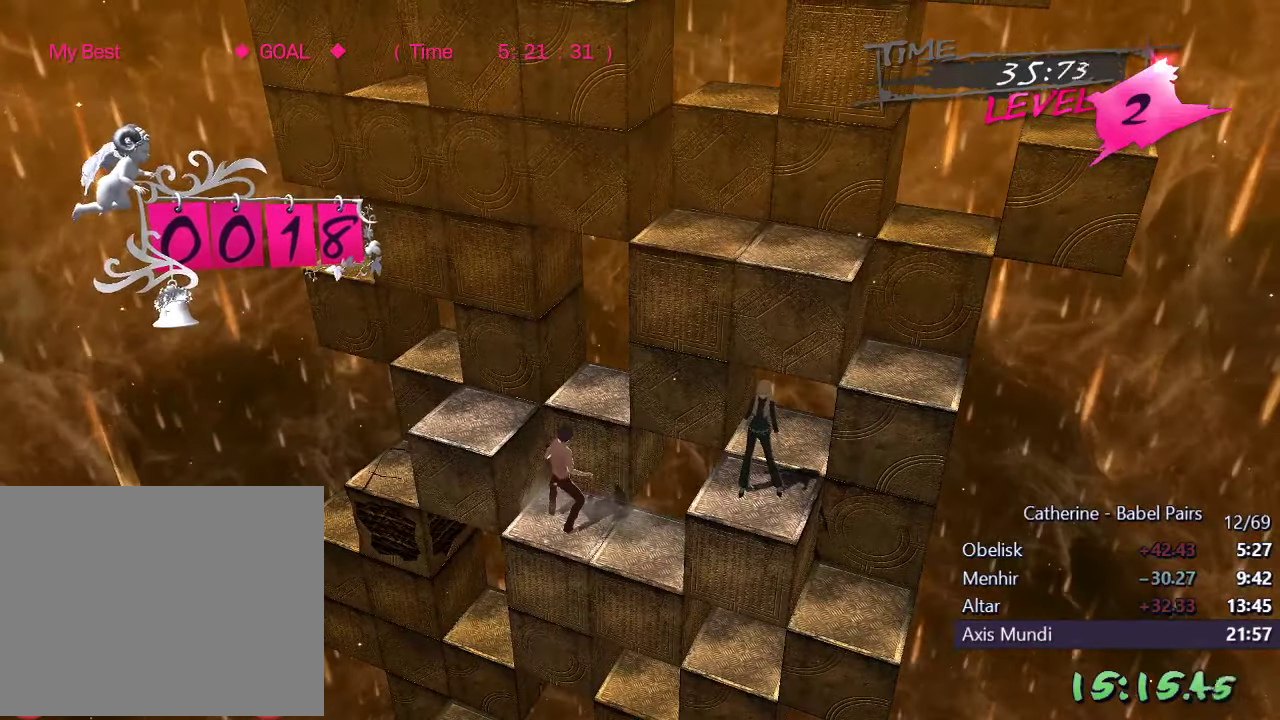
{"buttons": ["L1", "DPAD_RIGHT"], "left_stick": "center", "right_stick": "center", "events": [[150, "DPAD_RIGHT", "down"], [467, "L1", "down"]]}
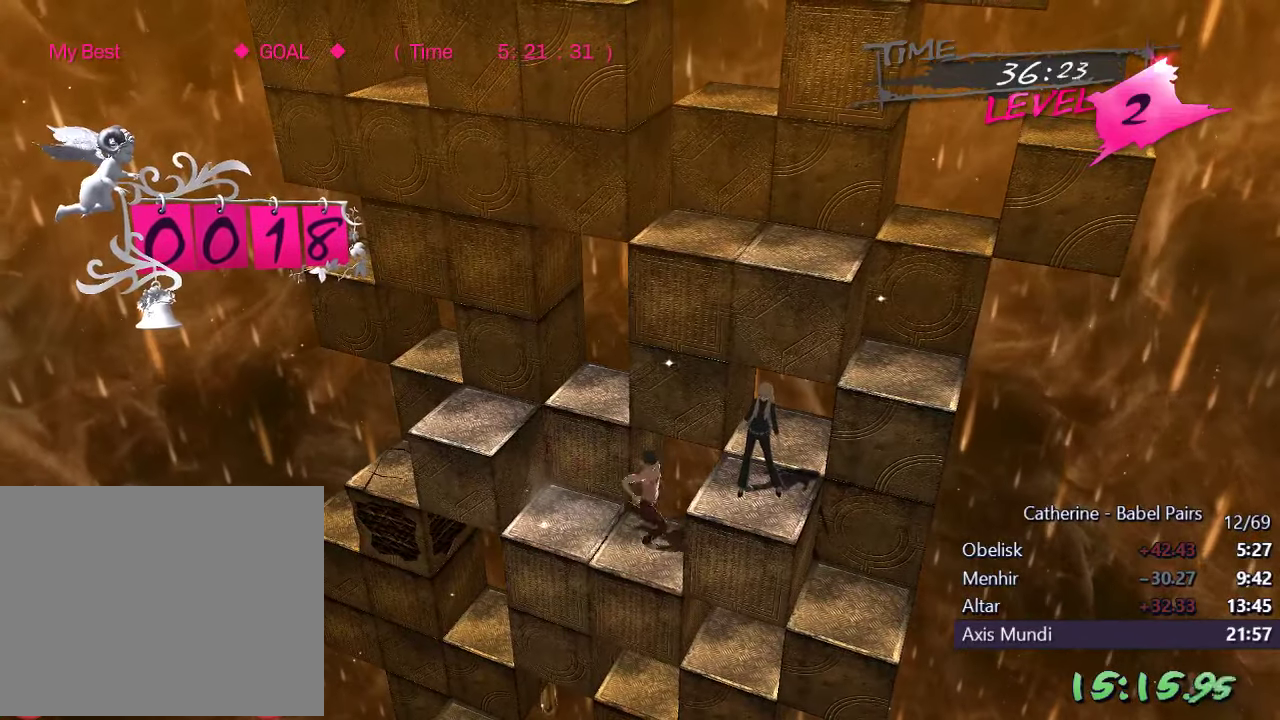
{"buttons": ["DPAD_LEFT"], "left_stick": "center", "right_stick": "center", "events": [[67, "right_stick", "right"], [83, "L1", "up"], [100, "DPAD_RIGHT", "up"], [183, "right_stick", "center"], [317, "DPAD_LEFT", "down"]]}
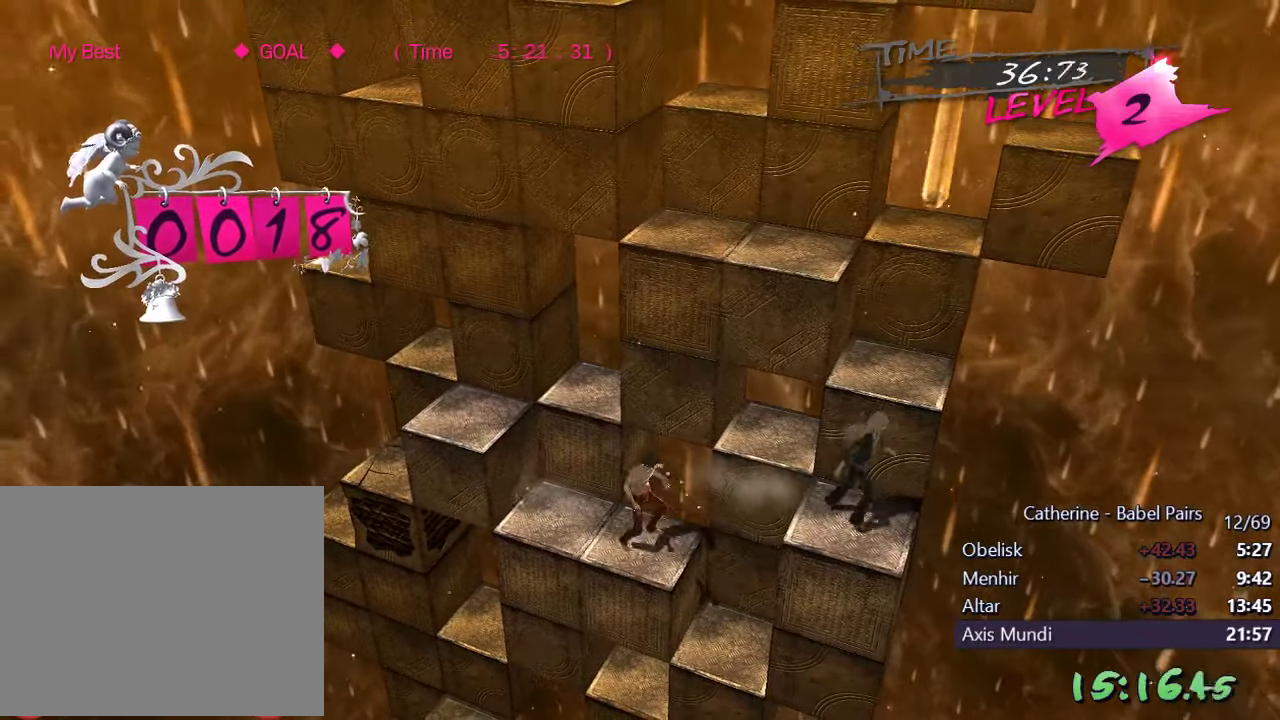
{"buttons": ["L1", "DPAD_RIGHT"], "left_stick": "center", "right_stick": "center", "events": [[83, "DPAD_LEFT", "up"], [183, "DPAD_RIGHT", "down"], [200, "L1", "down"]]}
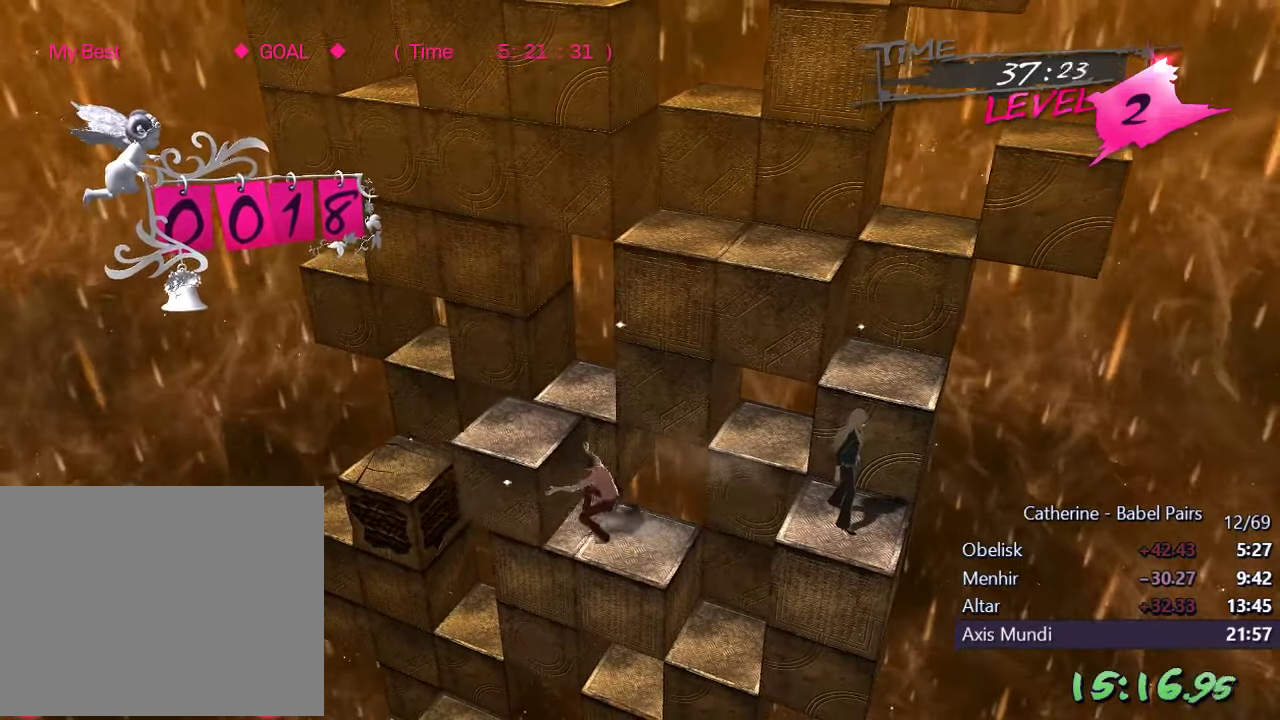
{"buttons": [], "left_stick": "center", "right_stick": "up", "events": [[333, "DPAD_RIGHT", "up"], [350, "L1", "up"], [350, "right_stick", "up"]]}
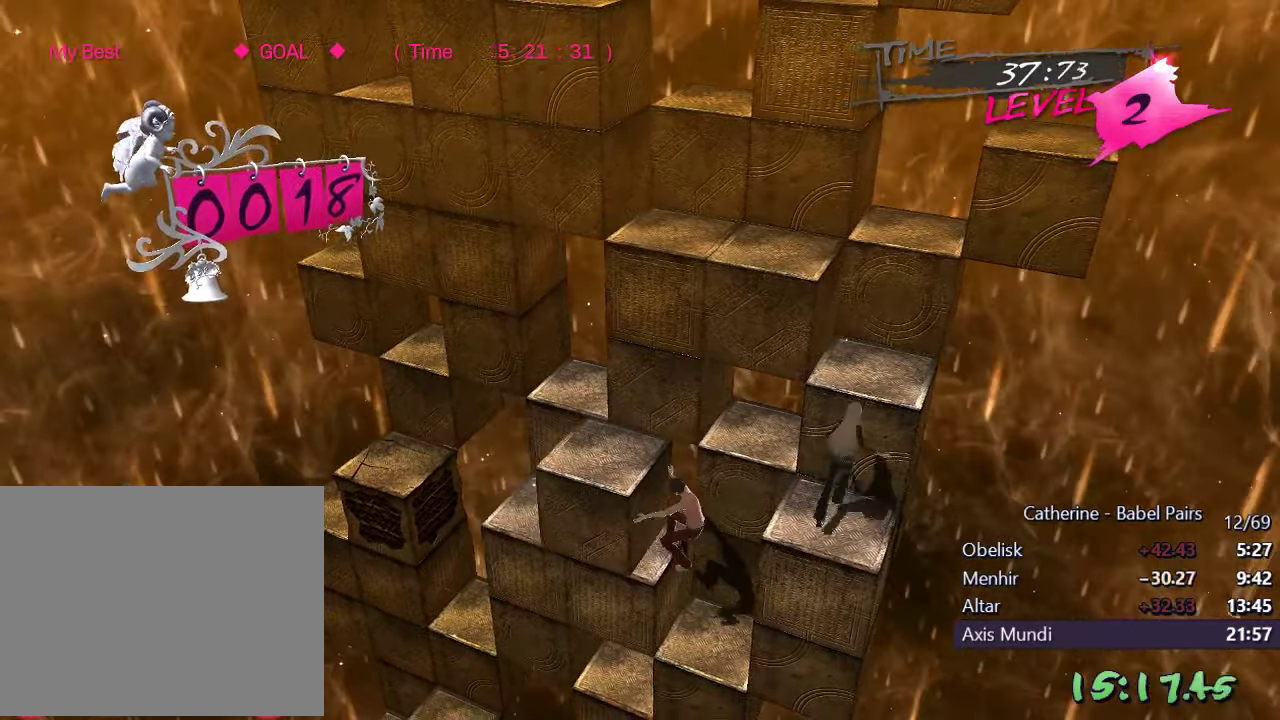
{"buttons": ["DPAD_LEFT"], "left_stick": "center", "right_stick": "left", "events": [[83, "right_stick", "center"], [183, "DPAD_LEFT", "down"], [250, "right_stick", "left"]]}
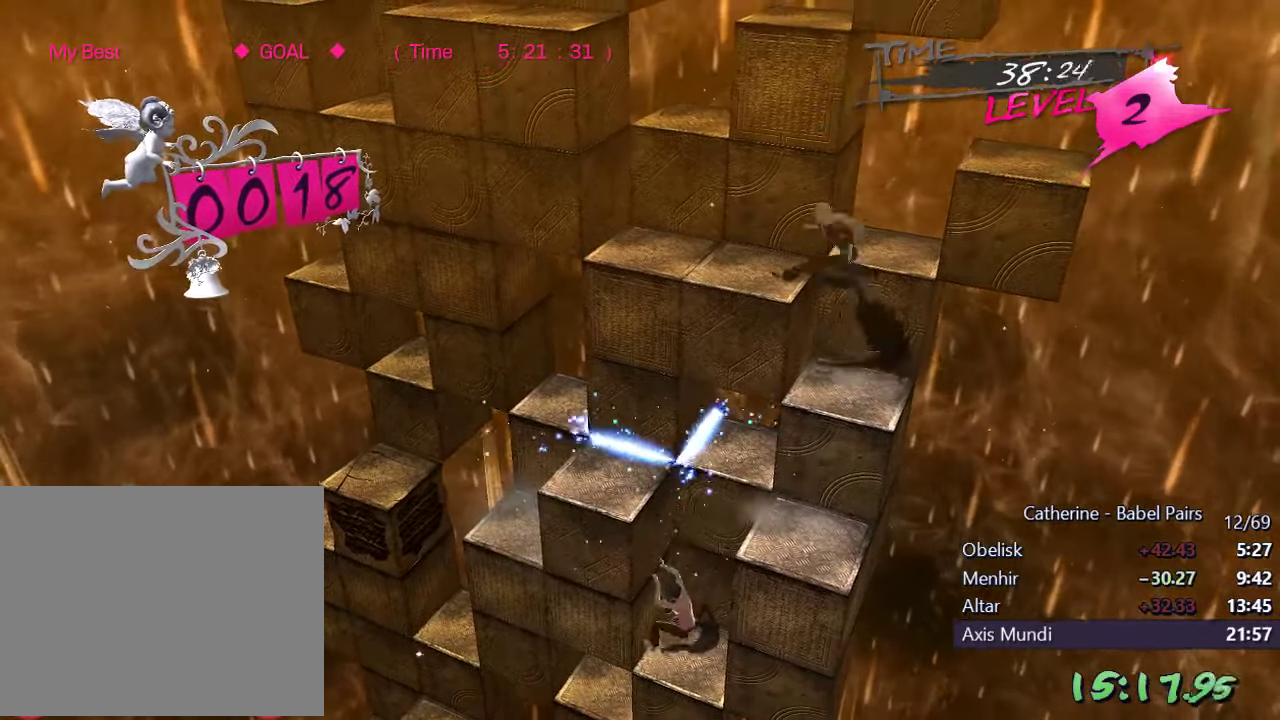
{"buttons": ["R1", "DPAD_UP"], "left_stick": "center", "right_stick": "right", "events": [[367, "DPAD_LEFT", "up"], [450, "right_stick", "center"], [467, "DPAD_UP", "down"], [467, "R1", "down"], [500, "right_stick", "right"]]}
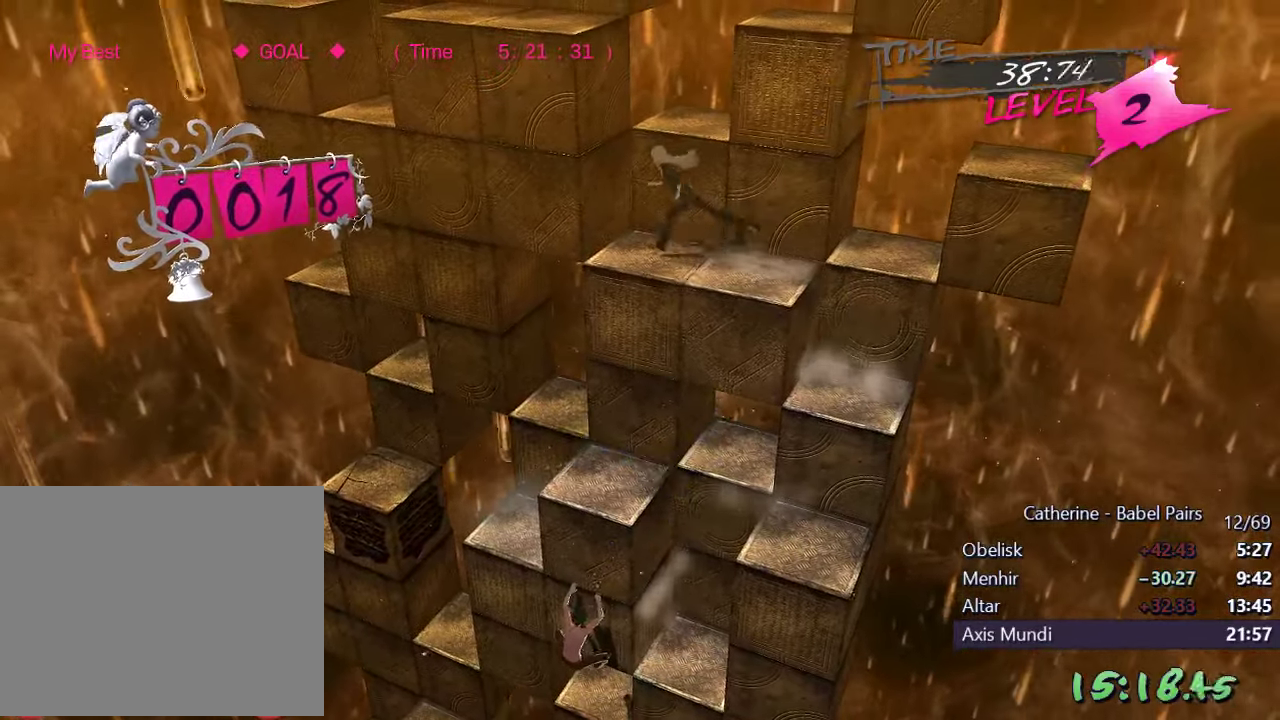
{"buttons": ["DPAD_LEFT"], "left_stick": "center", "right_stick": "center", "events": [[167, "R1", "up"], [183, "DPAD_UP", "up"], [183, "right_stick", "center"], [383, "DPAD_LEFT", "down"]]}
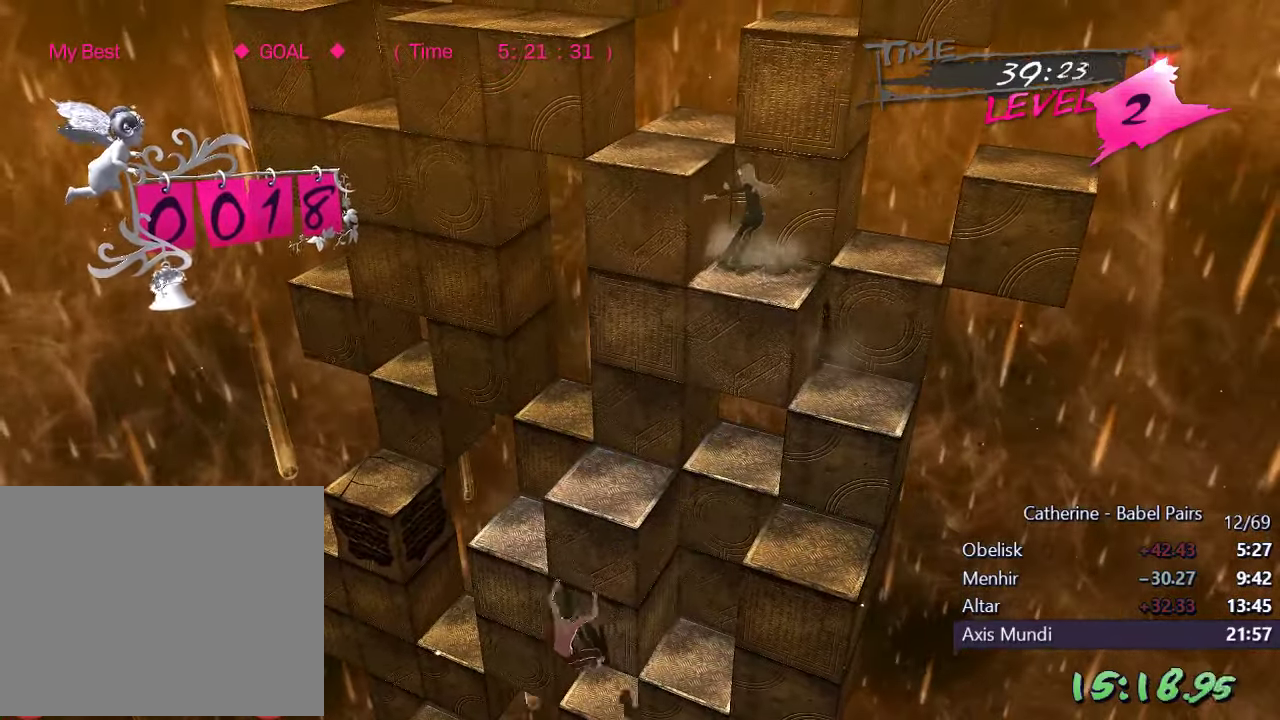
{"buttons": ["L1", "DPAD_RIGHT"], "left_stick": "center", "right_stick": "center", "events": [[17, "DPAD_LEFT", "up"], [100, "DPAD_UP", "down"], [284, "DPAD_UP", "up"], [384, "DPAD_RIGHT", "down"], [450, "L1", "down"]]}